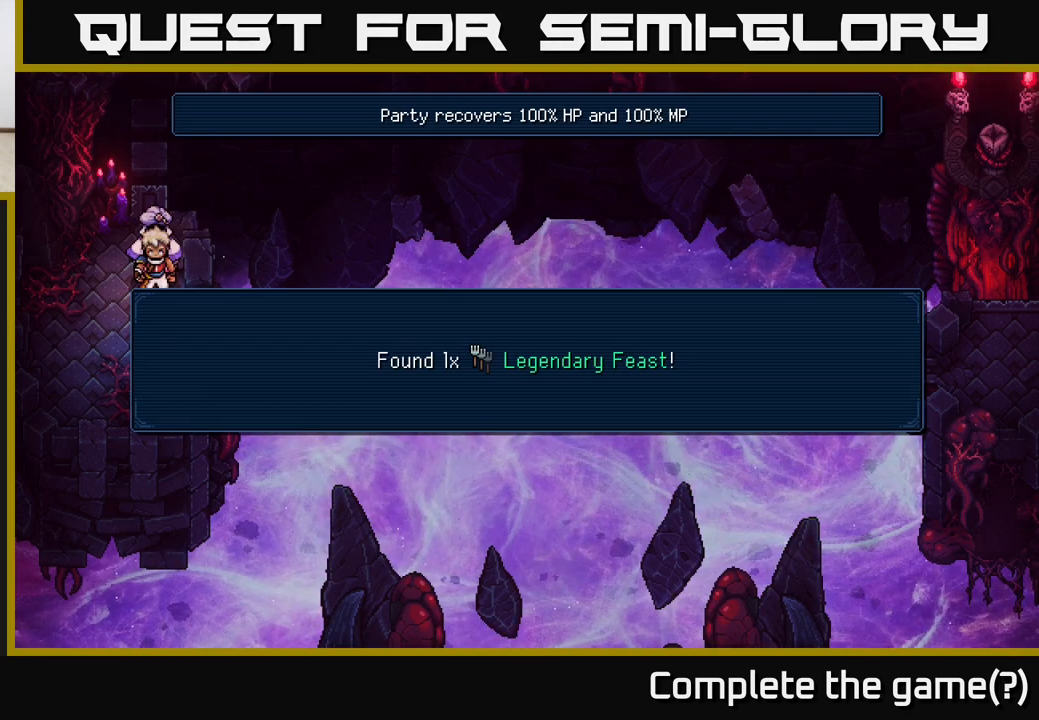
Gameplay with a controller (Xbox layout); each line is a JSON object with the inputs held at the frame after it. "events" lists button and stick changes between this image and that frame as [ms after this image, input, new state], when the widget could be followed in between.
{"buttons": [], "left_stick": "center", "right_stick": "center", "events": [[67, "A", "down"], [183, "A", "up"]]}
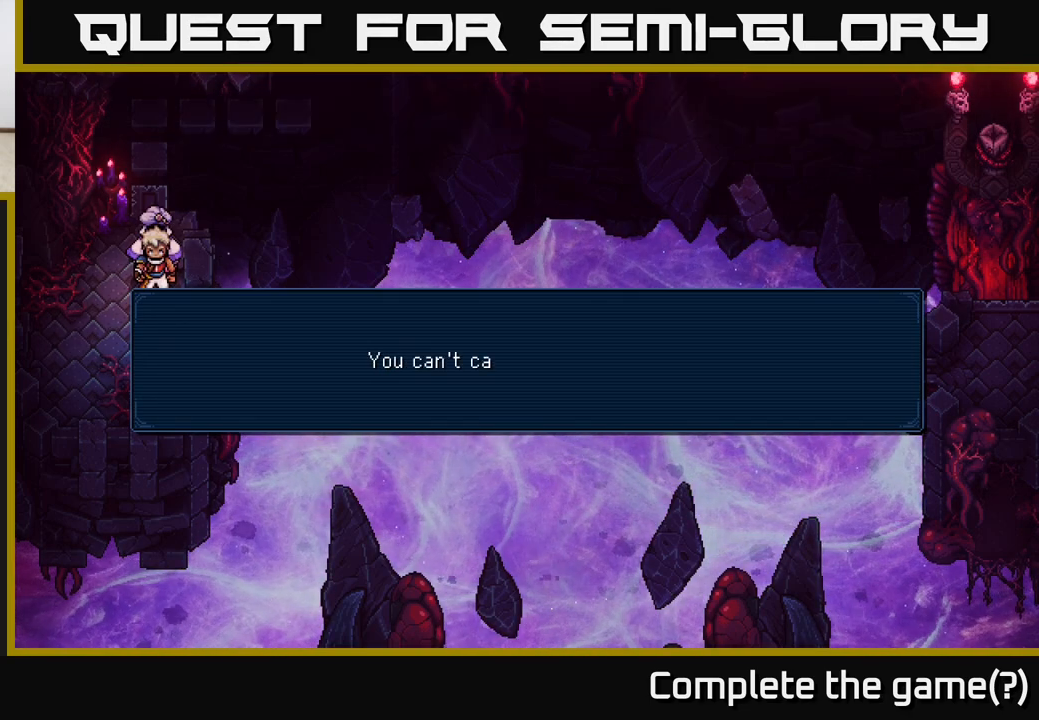
{"buttons": ["A"], "left_stick": "center", "right_stick": "center", "events": [[133, "A", "down"], [250, "A", "up"], [450, "A", "down"]]}
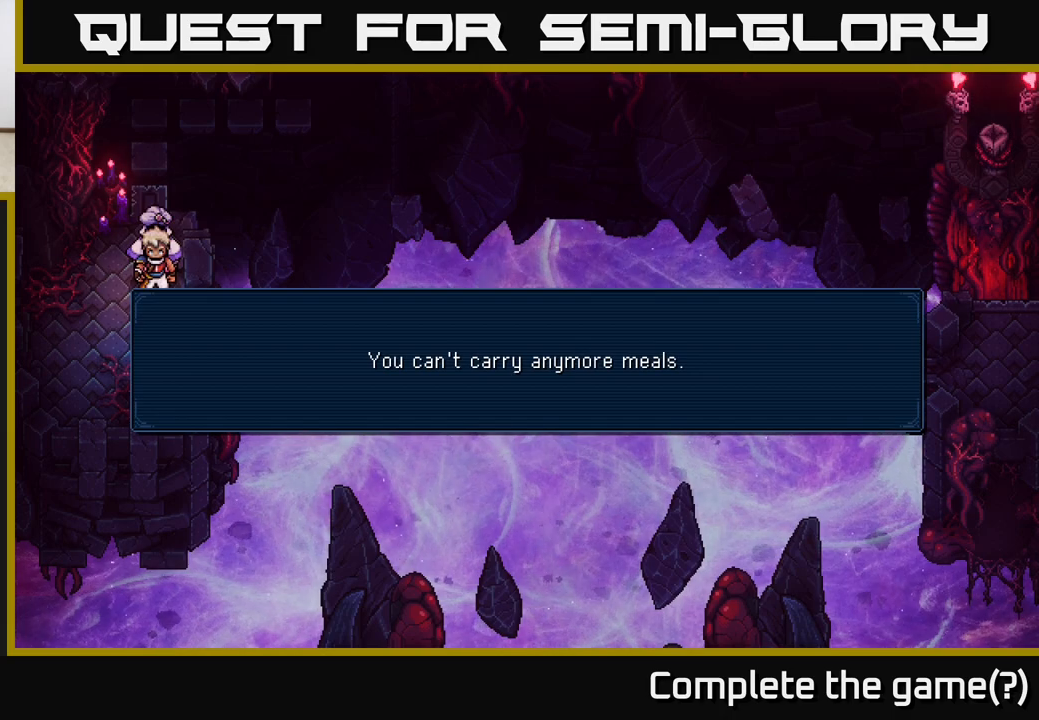
{"buttons": [], "left_stick": "up", "right_stick": "center", "events": [[50, "A", "up"], [500, "left_stick", "up"]]}
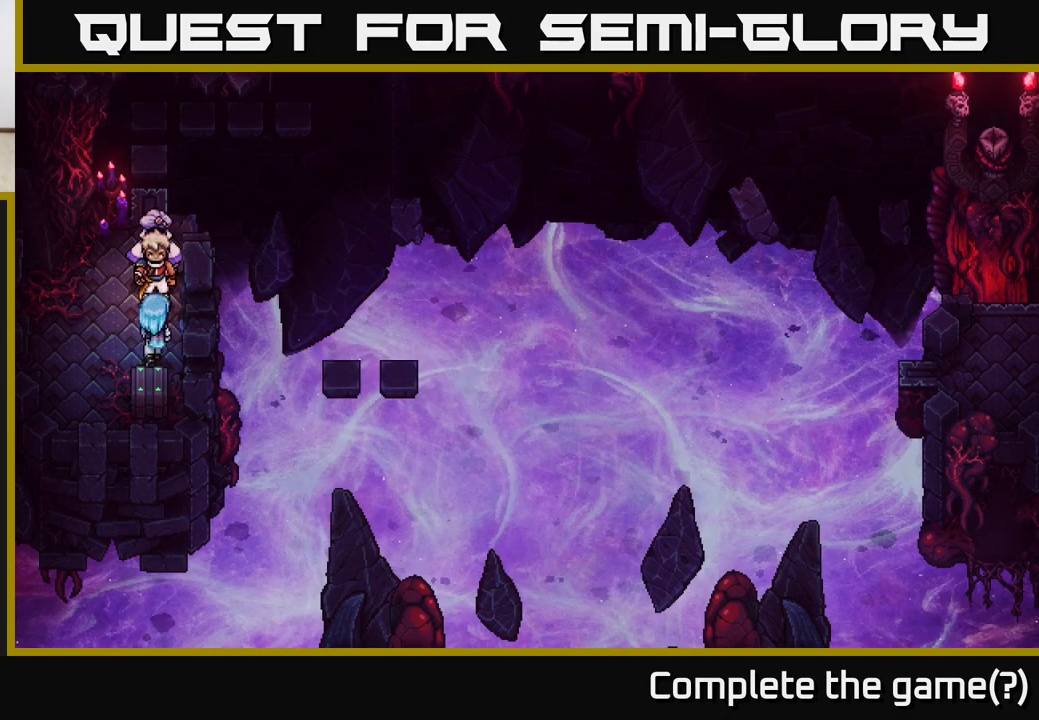
{"buttons": [], "left_stick": "center", "right_stick": "center", "events": [[100, "left_stick", "up-left"], [183, "Y", "down"], [217, "left_stick", "center"], [333, "Y", "up"]]}
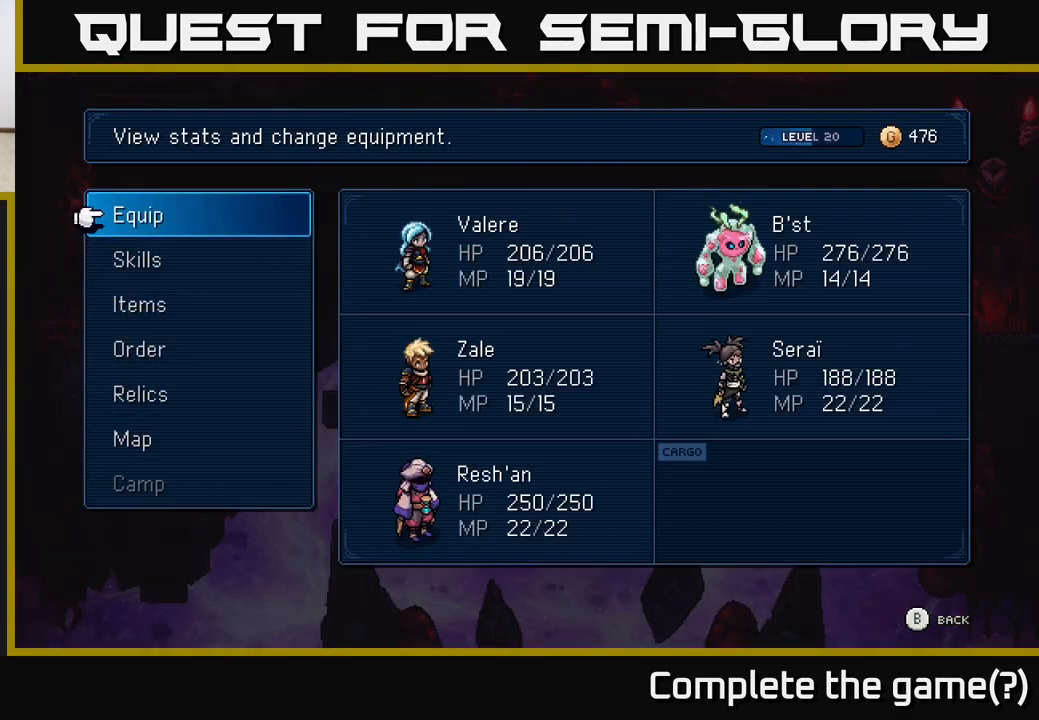
{"buttons": [], "left_stick": "center", "right_stick": "center", "events": []}
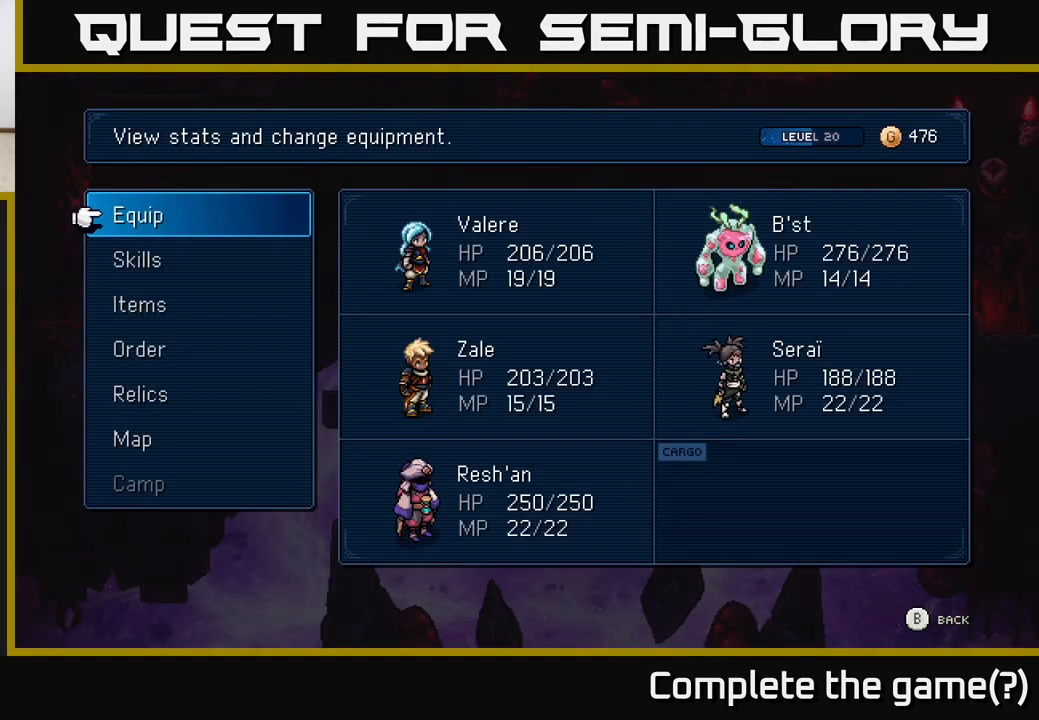
{"buttons": [], "left_stick": "center", "right_stick": "center", "events": []}
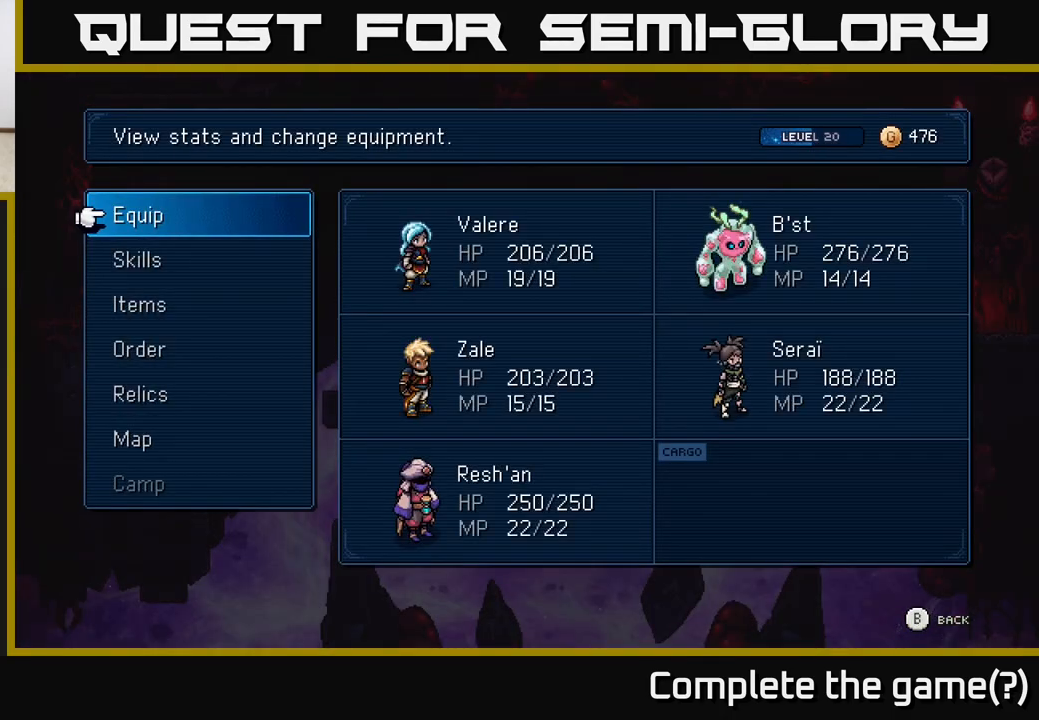
{"buttons": [], "left_stick": "center", "right_stick": "center", "events": [[350, "DPAD_DOWN", "down"], [433, "DPAD_DOWN", "up"]]}
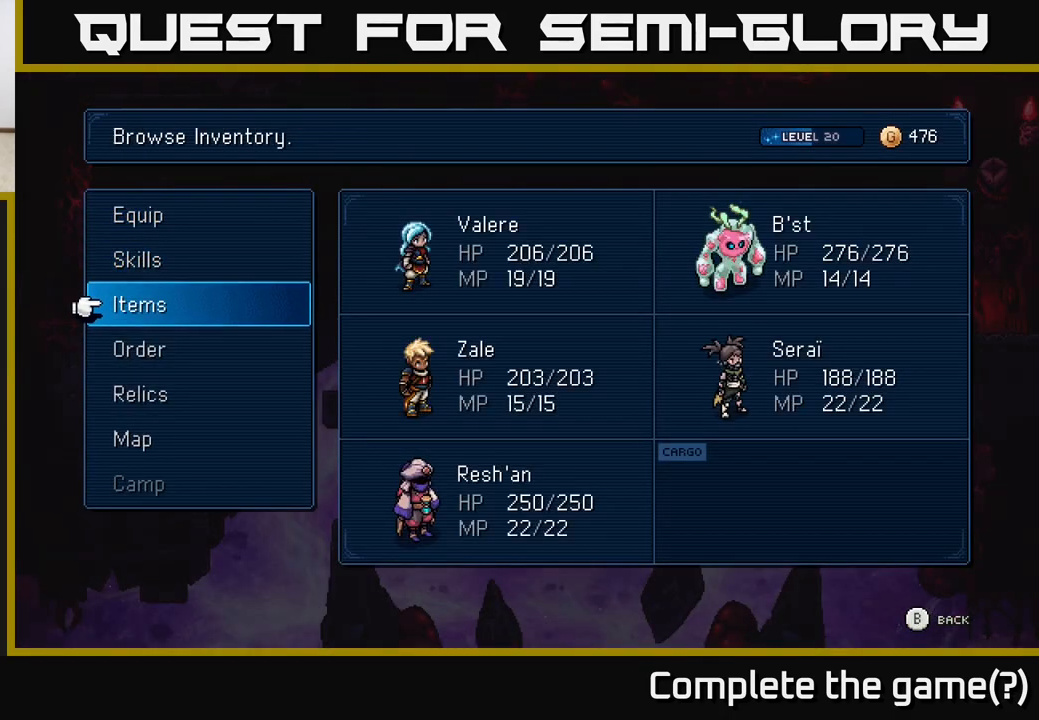
{"buttons": [], "left_stick": "center", "right_stick": "center", "events": [[17, "DPAD_DOWN", "down"], [100, "DPAD_DOWN", "up"], [217, "A", "down"], [283, "A", "up"]]}
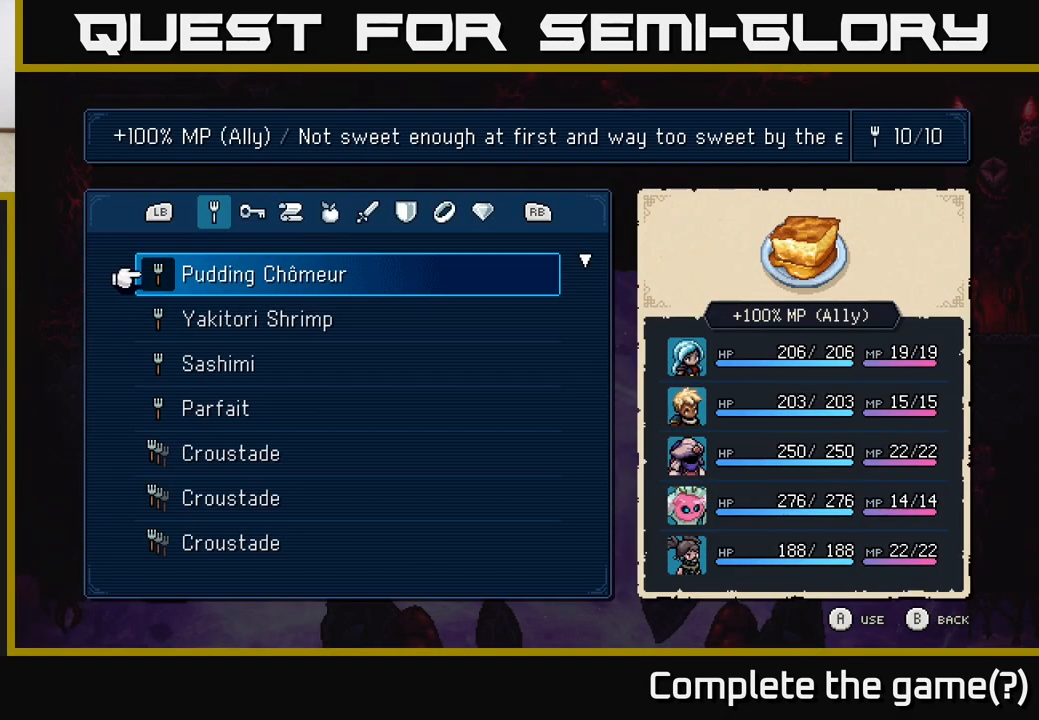
{"buttons": [], "left_stick": "center", "right_stick": "center", "events": []}
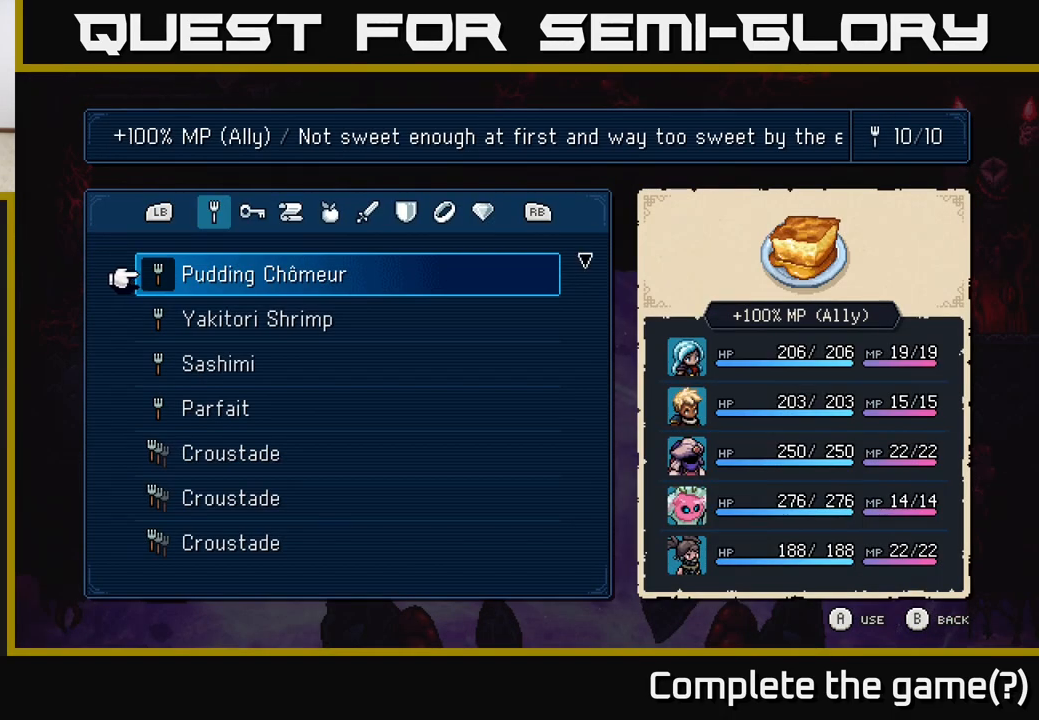
{"buttons": [], "left_stick": "center", "right_stick": "center", "events": [[33, "DPAD_DOWN", "down"], [100, "DPAD_DOWN", "up"], [200, "DPAD_DOWN", "down"], [283, "DPAD_DOWN", "up"], [383, "DPAD_DOWN", "down"], [467, "DPAD_DOWN", "up"]]}
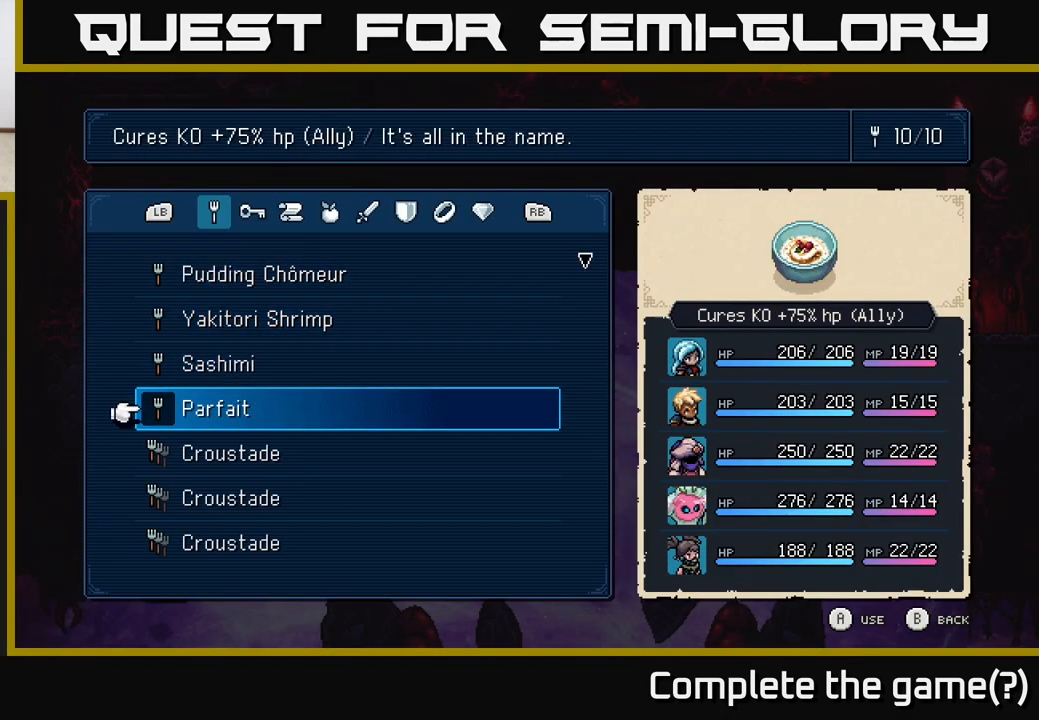
{"buttons": [], "left_stick": "center", "right_stick": "center", "events": [[117, "DPAD_DOWN", "down"], [183, "DPAD_DOWN", "up"], [267, "DPAD_DOWN", "down"], [333, "DPAD_DOWN", "up"], [400, "DPAD_DOWN", "down"], [467, "DPAD_DOWN", "up"]]}
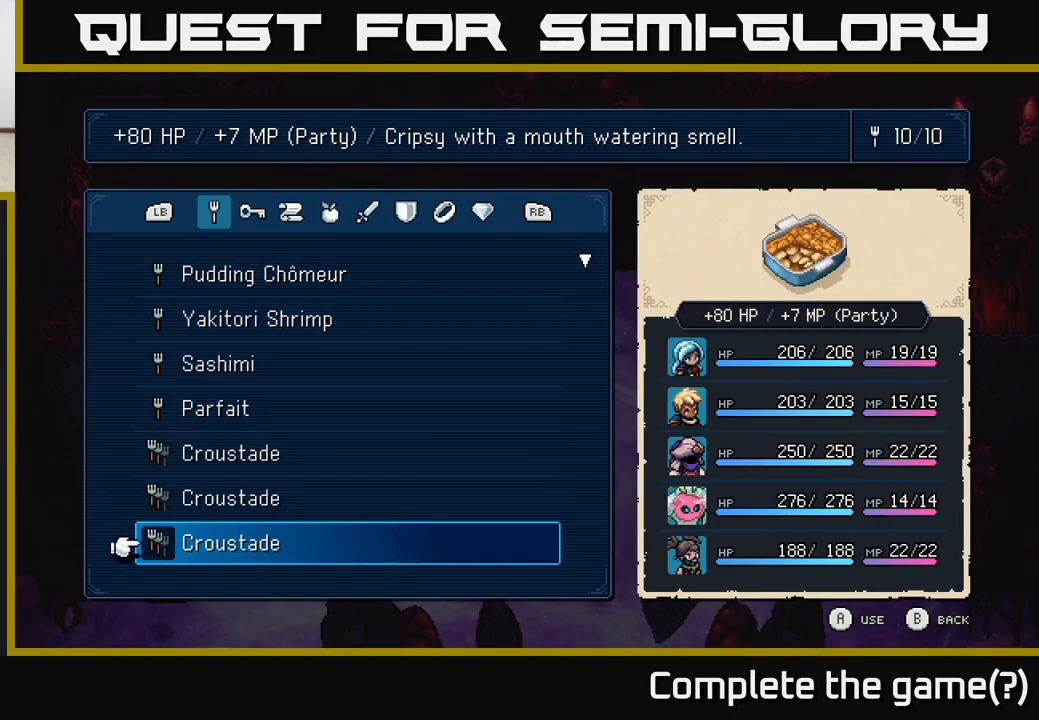
{"buttons": ["DPAD_DOWN"], "left_stick": "center", "right_stick": "center", "events": [[33, "DPAD_DOWN", "down"], [83, "DPAD_DOWN", "up"], [183, "DPAD_DOWN", "down"], [217, "DPAD_DOWN", "up"], [500, "DPAD_DOWN", "down"]]}
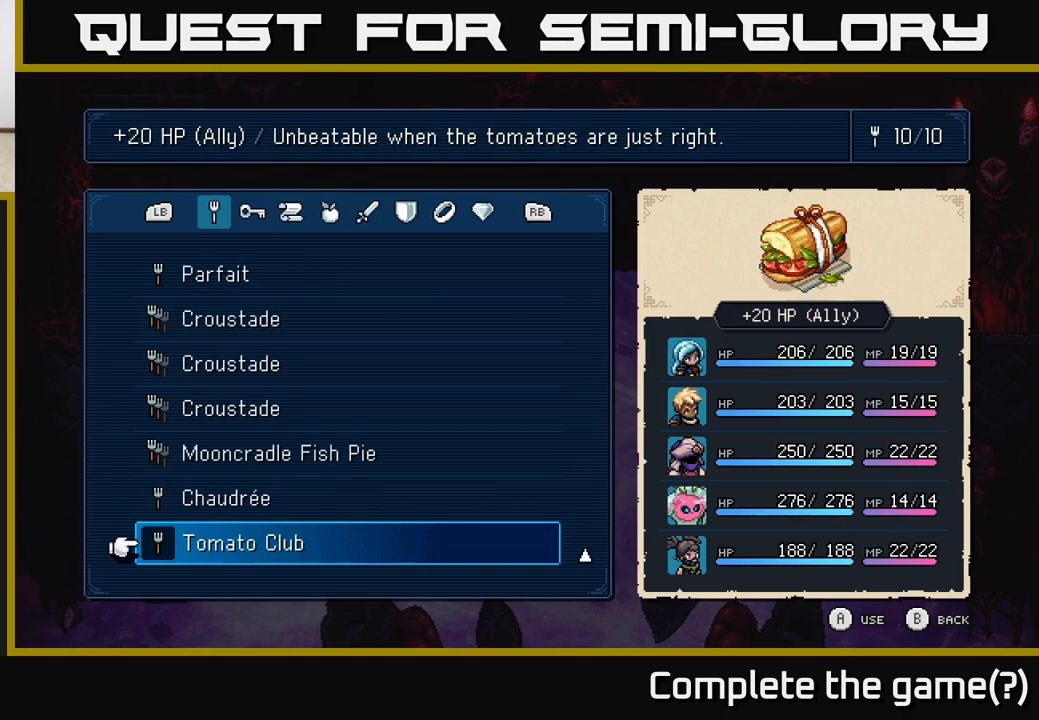
{"buttons": [], "left_stick": "center", "right_stick": "center", "events": [[100, "DPAD_DOWN", "up"]]}
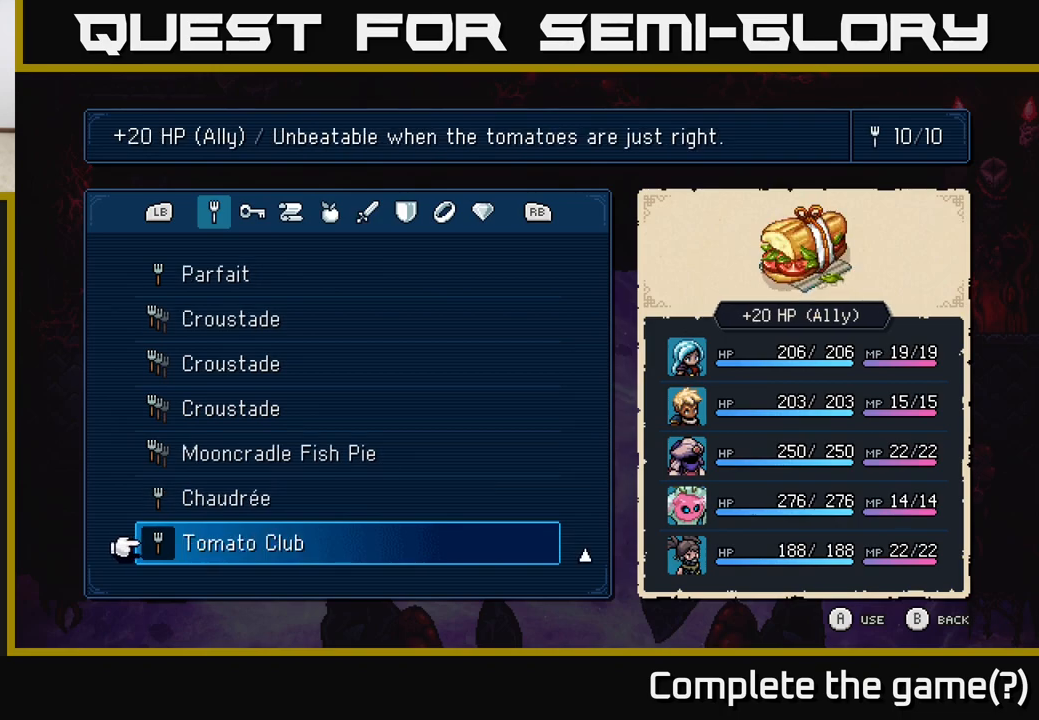
{"buttons": [], "left_stick": "center", "right_stick": "center", "events": [[33, "DPAD_DOWN", "down"], [133, "DPAD_DOWN", "up"], [317, "DPAD_UP", "down"], [417, "DPAD_UP", "up"]]}
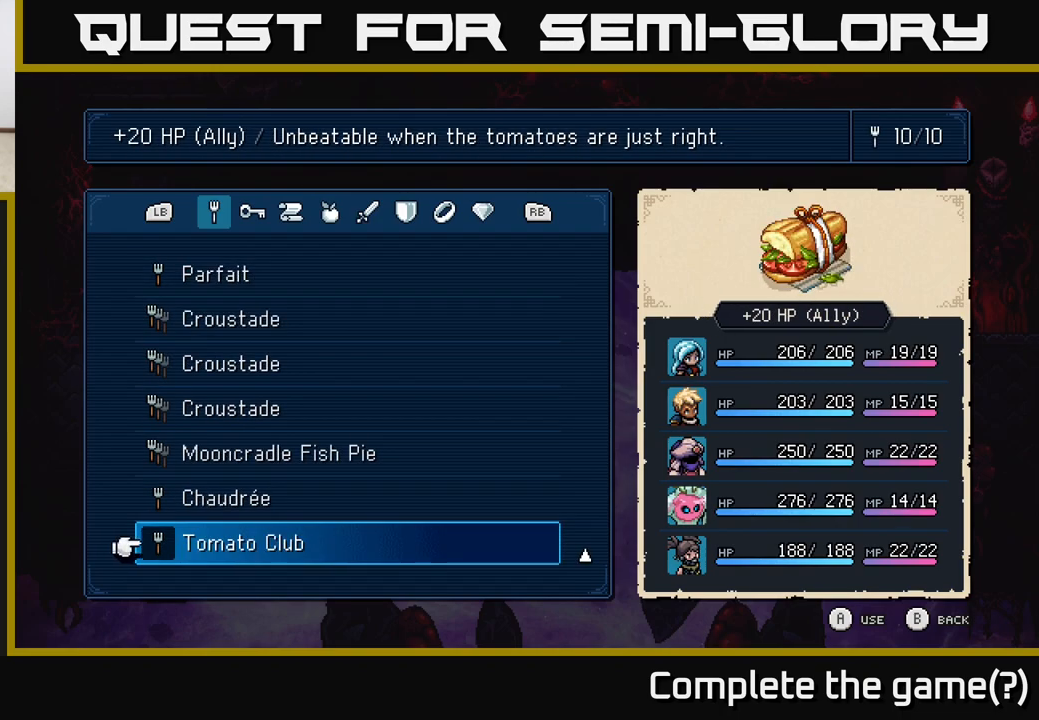
{"buttons": [], "left_stick": "center", "right_stick": "center", "events": []}
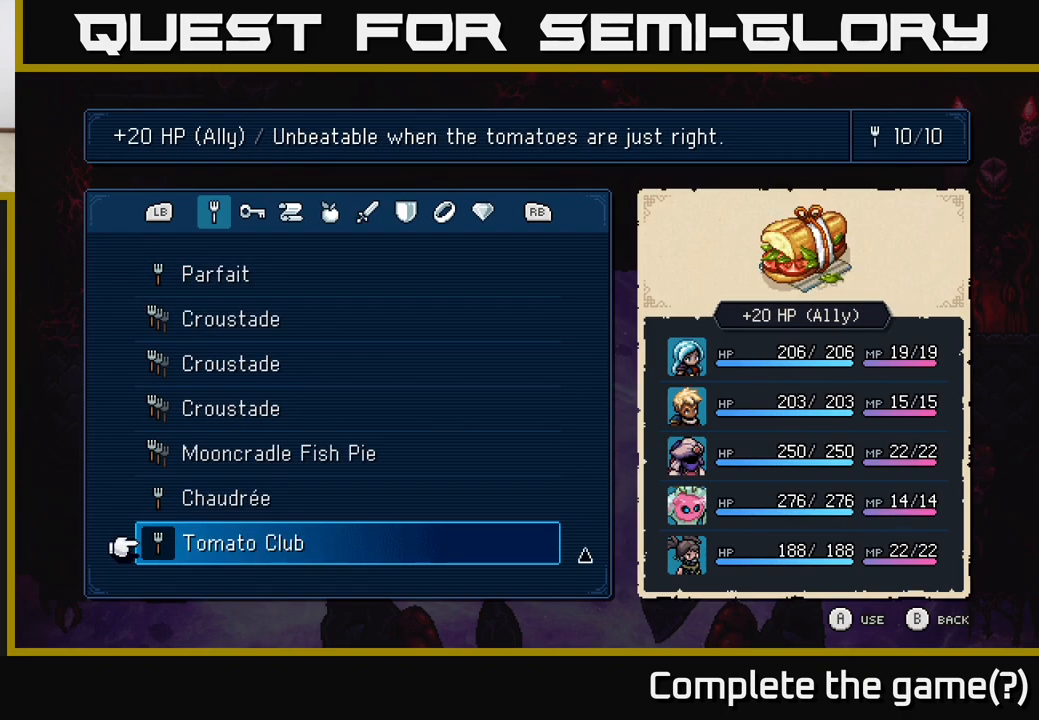
{"buttons": [], "left_stick": "center", "right_stick": "center", "events": []}
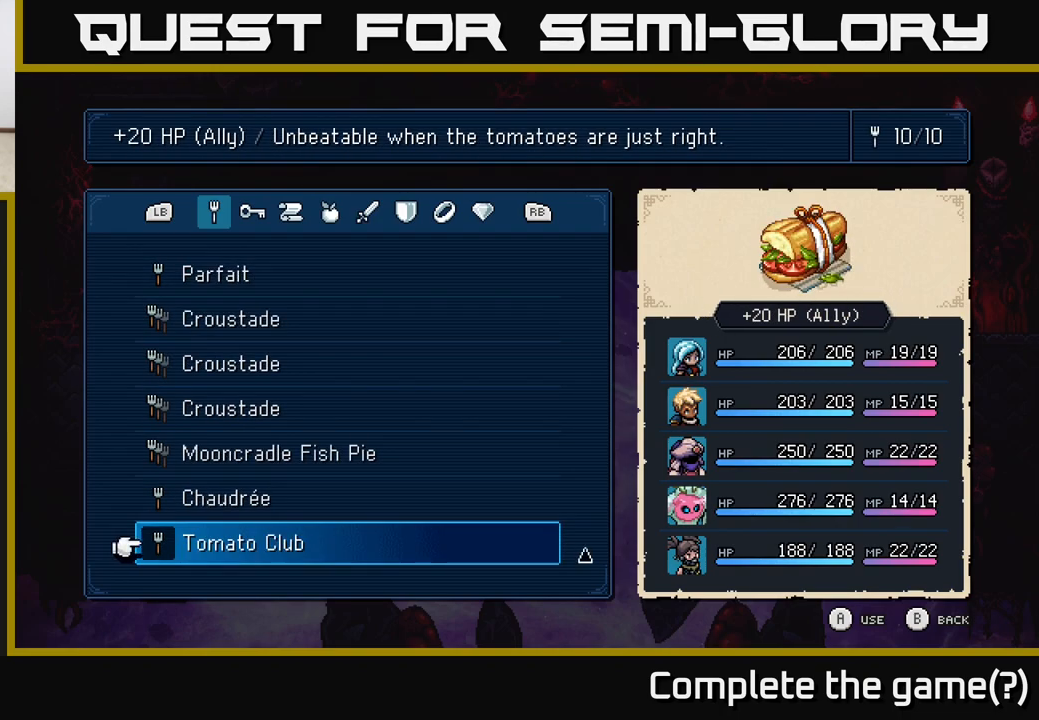
{"buttons": [], "left_stick": "center", "right_stick": "center", "events": [[167, "A", "down"], [267, "A", "up"]]}
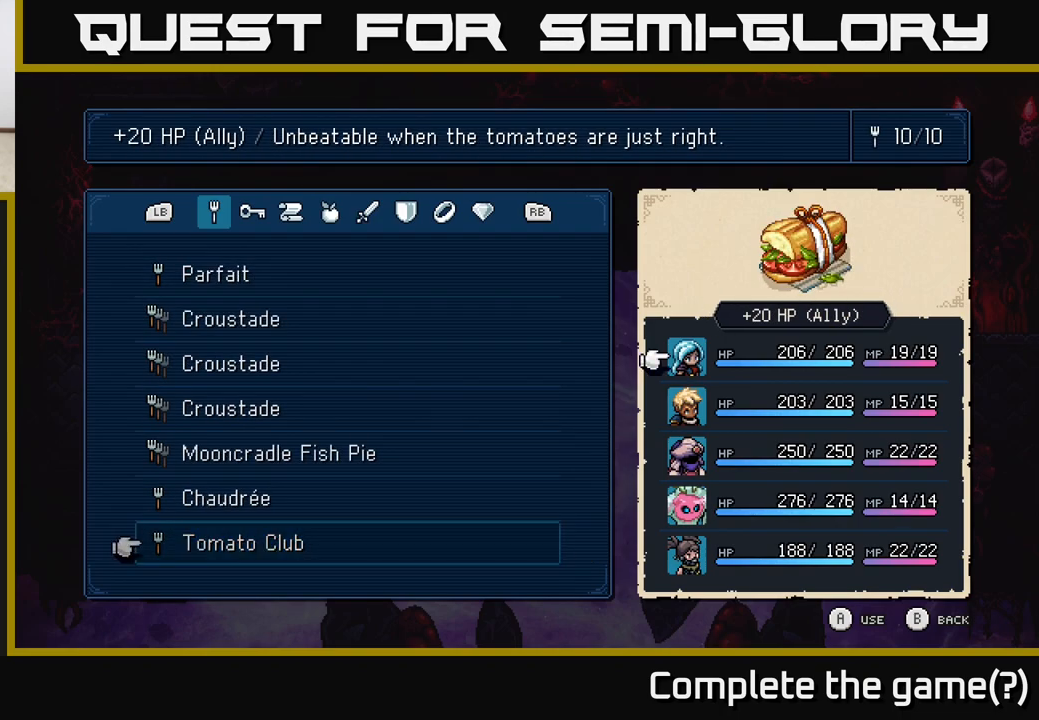
{"buttons": [], "left_stick": "center", "right_stick": "center", "events": [[417, "A", "down"], [483, "A", "up"]]}
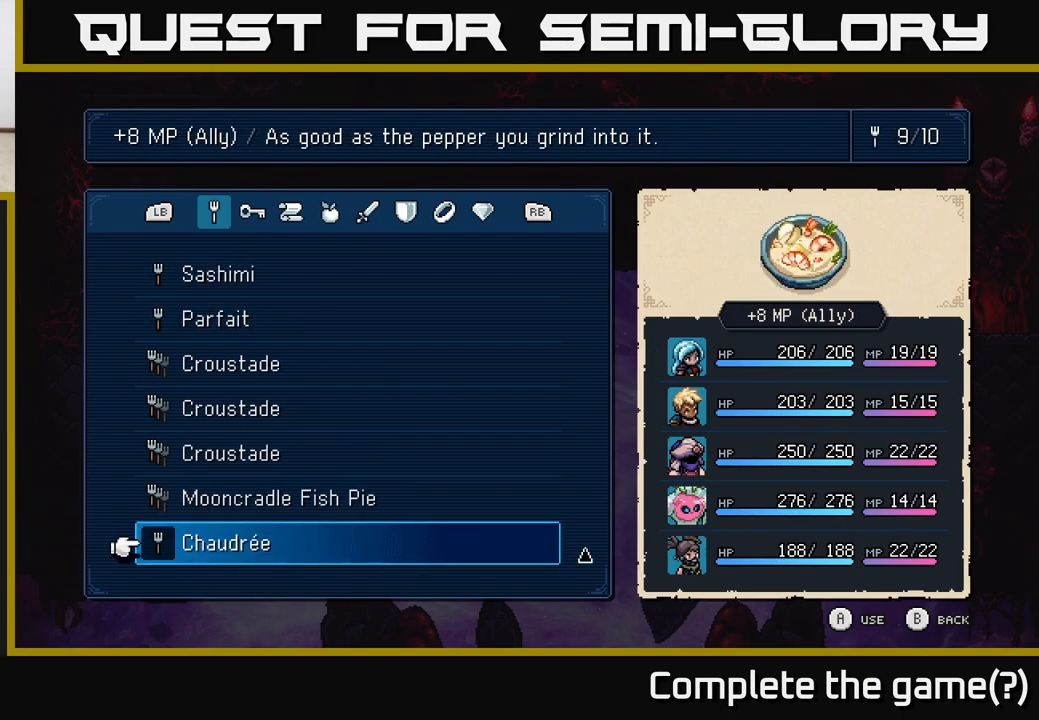
{"buttons": [], "left_stick": "center", "right_stick": "center", "events": []}
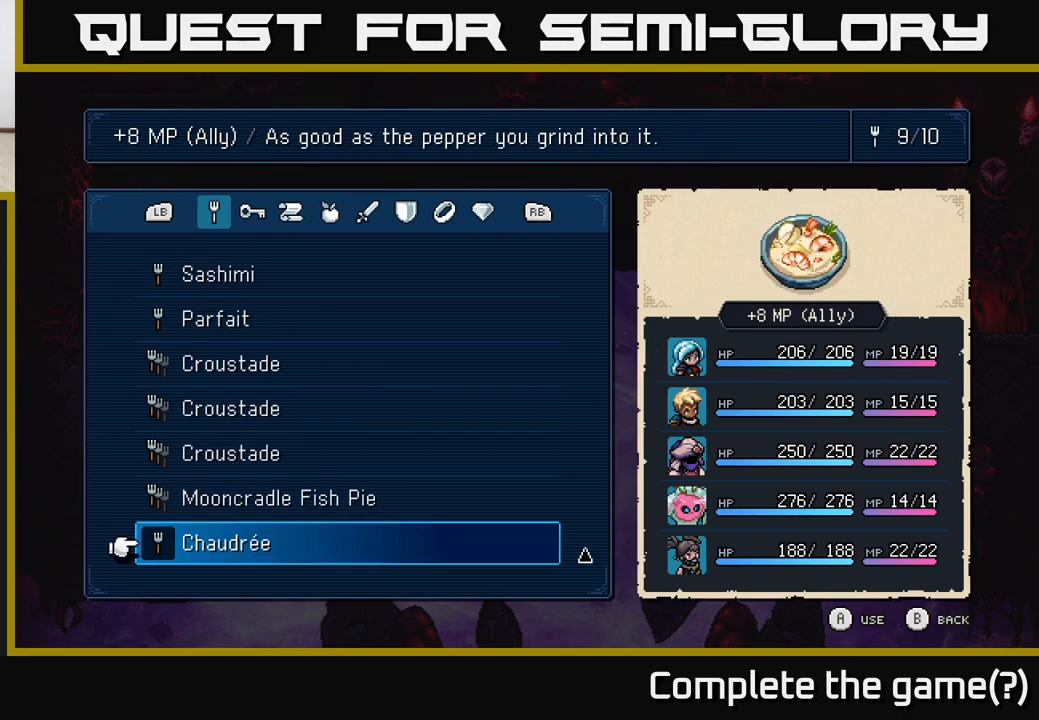
{"buttons": [], "left_stick": "center", "right_stick": "center", "events": [[267, "B", "down"], [417, "B", "up"]]}
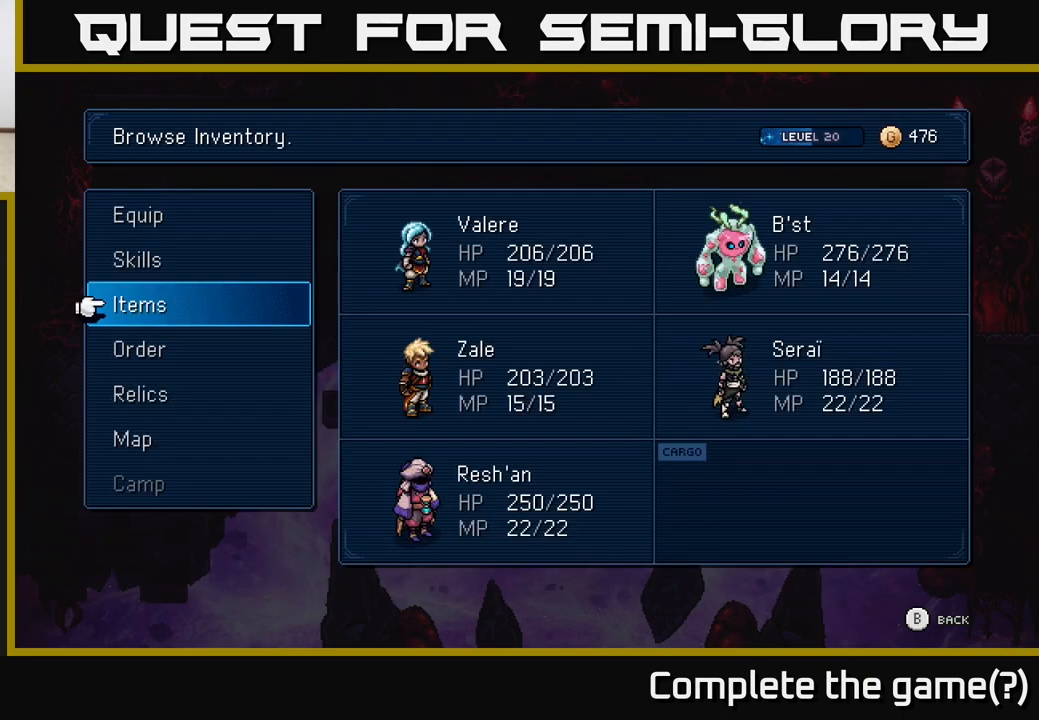
{"buttons": [], "left_stick": "center", "right_stick": "center", "events": [[233, "B", "down"], [350, "B", "up"]]}
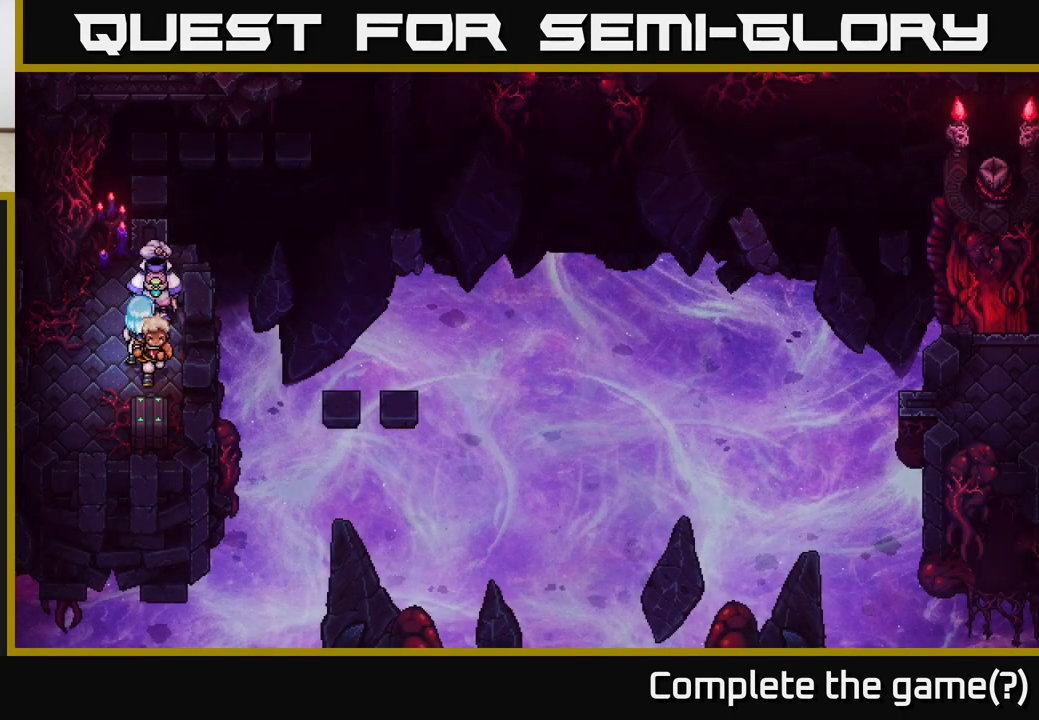
{"buttons": [], "left_stick": "down", "right_stick": "center", "events": [[117, "left_stick", "up"], [433, "left_stick", "down"]]}